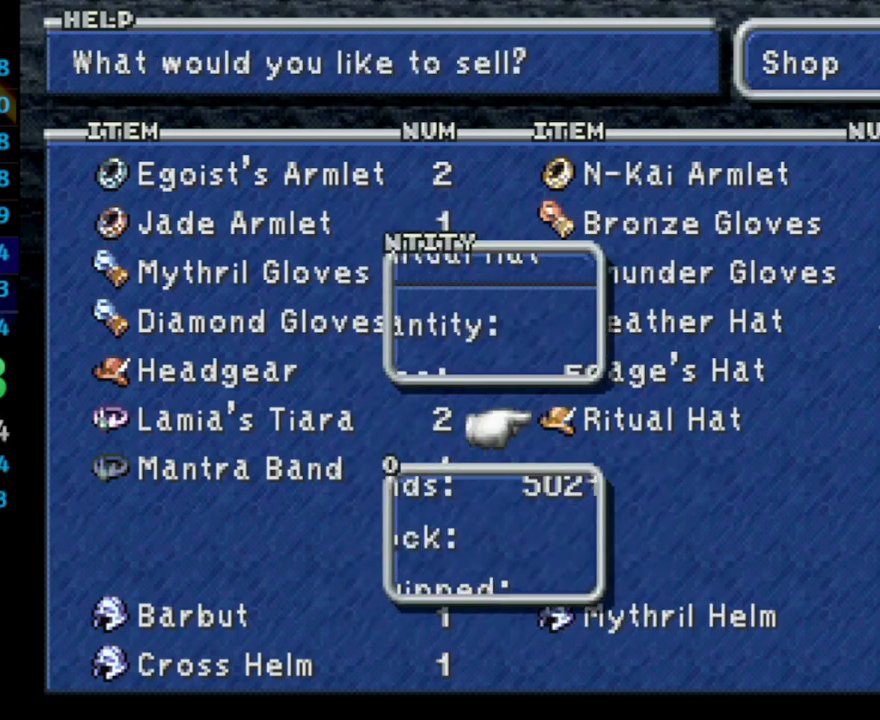
Gameplay with a controller (PlayStation layout); each line is a JSON object with the inputs held at the frame after it. "events" lists button and stick changes between this image and that frame as [ms after this image, input, new state], when the widget could be followed in between. Not read: L3 R3.
{"buttons": [], "left_stick": "center", "right_stick": "center", "events": [[50, "CROSS", "down"], [167, "CROSS", "up"], [217, "DPAD_LEFT", "down"], [283, "CROSS", "down"], [333, "DPAD_LEFT", "up"], [400, "CROSS", "up"], [417, "CROSS", "down"], [500, "CROSS", "up"]]}
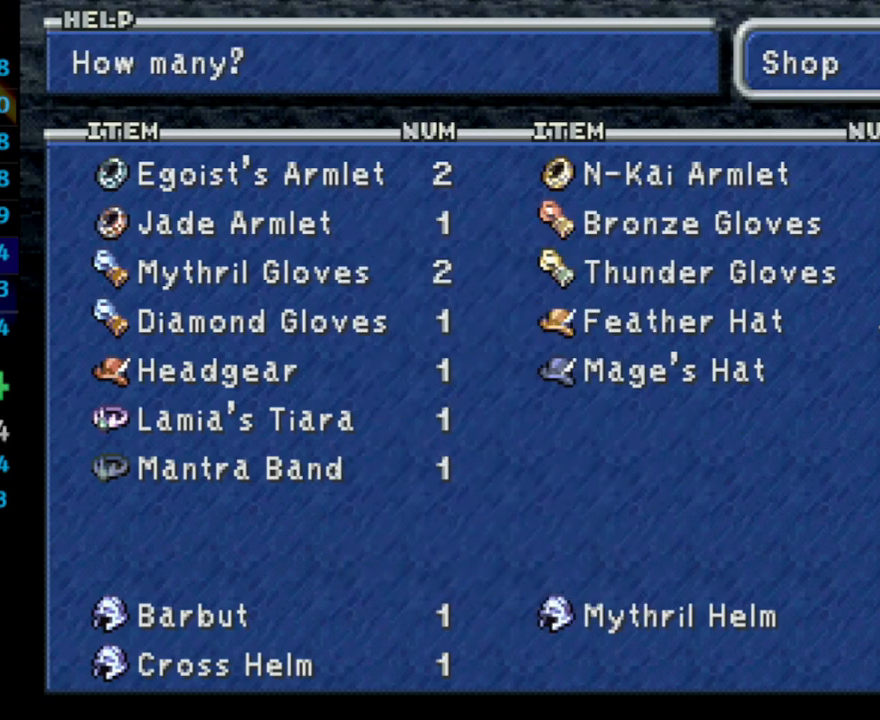
{"buttons": ["CROSS"], "left_stick": "center", "right_stick": "center", "events": [[83, "DPAD_LEFT", "down"], [150, "CROSS", "down"], [167, "DPAD_LEFT", "up"], [217, "CROSS", "up"], [250, "CROSS", "down"], [333, "CROSS", "up"], [417, "DPAD_LEFT", "down"], [483, "CROSS", "down"], [500, "DPAD_LEFT", "up"]]}
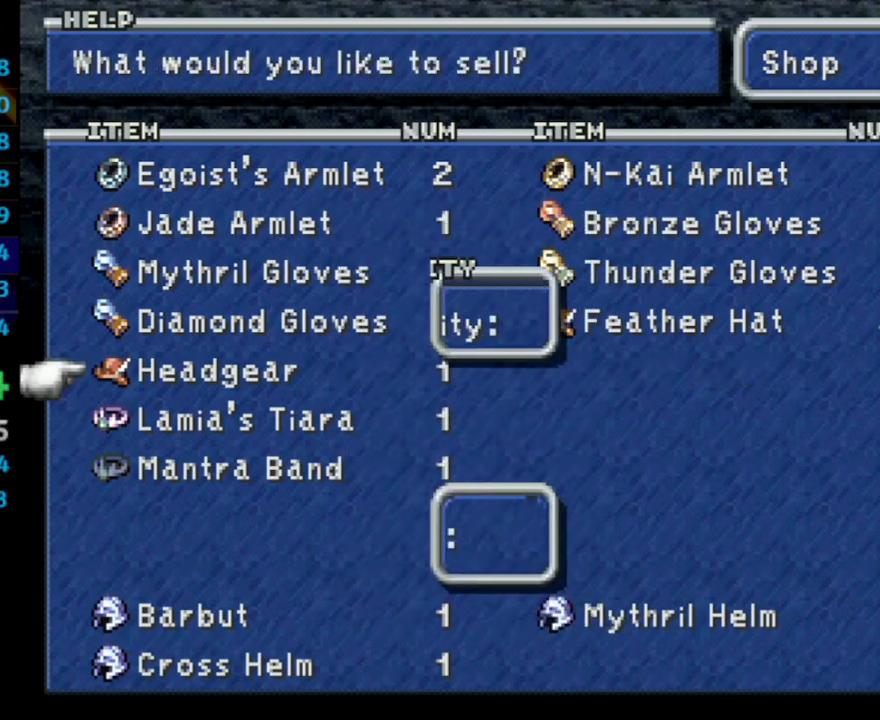
{"buttons": [], "left_stick": "center", "right_stick": "center", "events": [[67, "CROSS", "up"], [117, "CROSS", "down"], [183, "CROSS", "up"], [267, "DPAD_LEFT", "down"], [367, "DPAD_LEFT", "up"], [383, "CROSS", "down"], [433, "CROSS", "up"]]}
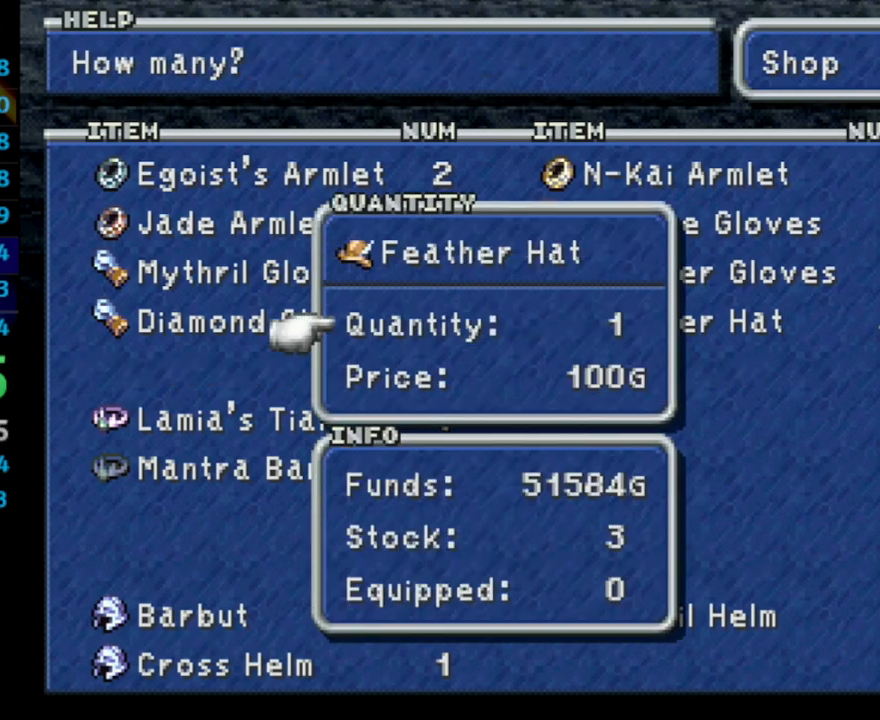
{"buttons": ["CROSS"], "left_stick": "center", "right_stick": "center", "events": [[117, "DPAD_UP", "down"], [200, "CROSS", "down"], [217, "DPAD_UP", "up"], [300, "CROSS", "up"], [317, "DPAD_UP", "down"], [400, "DPAD_UP", "up"], [450, "CROSS", "down"]]}
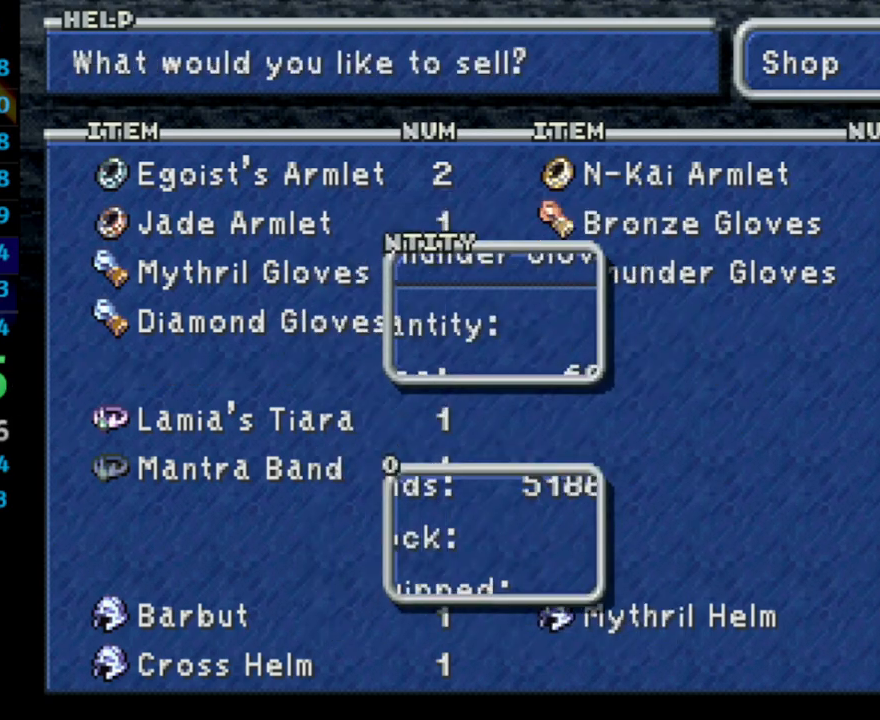
{"buttons": [], "left_stick": "center", "right_stick": "center", "events": [[50, "CROSS", "up"], [83, "CROSS", "down"], [183, "CROSS", "up"], [300, "DPAD_LEFT", "down"], [400, "CROSS", "down"], [400, "DPAD_LEFT", "up"], [500, "CROSS", "up"]]}
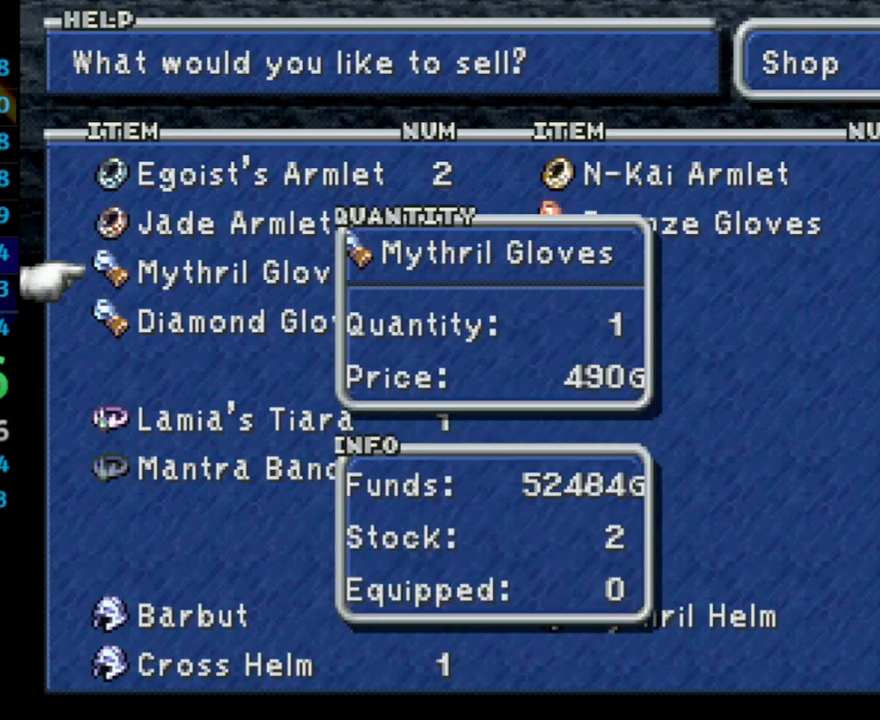
{"buttons": [], "left_stick": "center", "right_stick": "center", "events": [[67, "DPAD_UP", "down"], [133, "DPAD_UP", "up"], [167, "CROSS", "down"], [267, "CROSS", "up"], [367, "DPAD_LEFT", "down"], [450, "DPAD_LEFT", "up"]]}
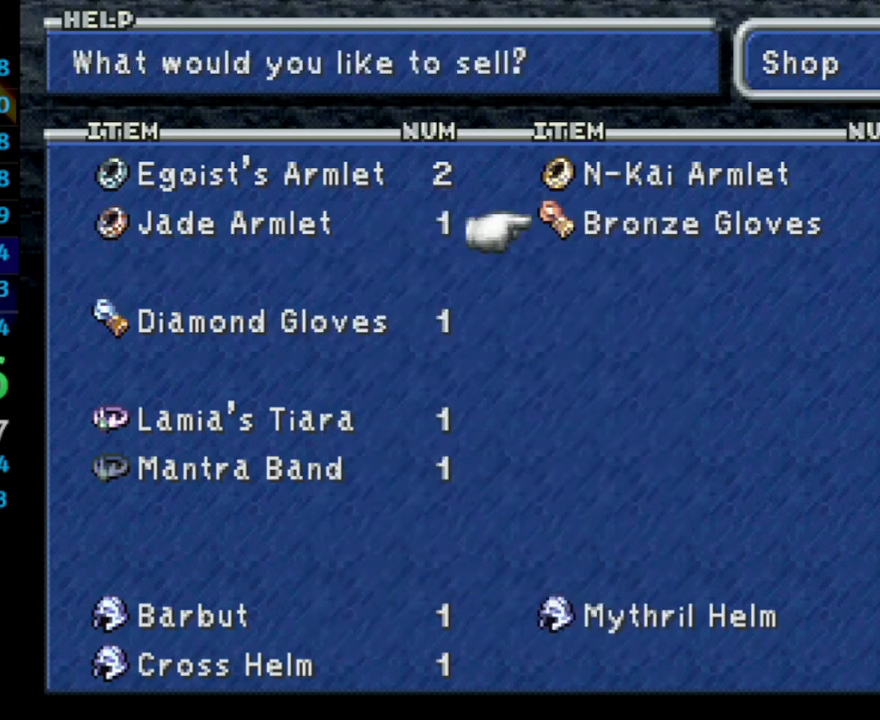
{"buttons": ["DPAD_UP"], "left_stick": "center", "right_stick": "center", "events": [[83, "CROSS", "down"], [167, "CROSS", "up"], [233, "CROSS", "down"], [317, "CROSS", "up"], [400, "DPAD_UP", "down"]]}
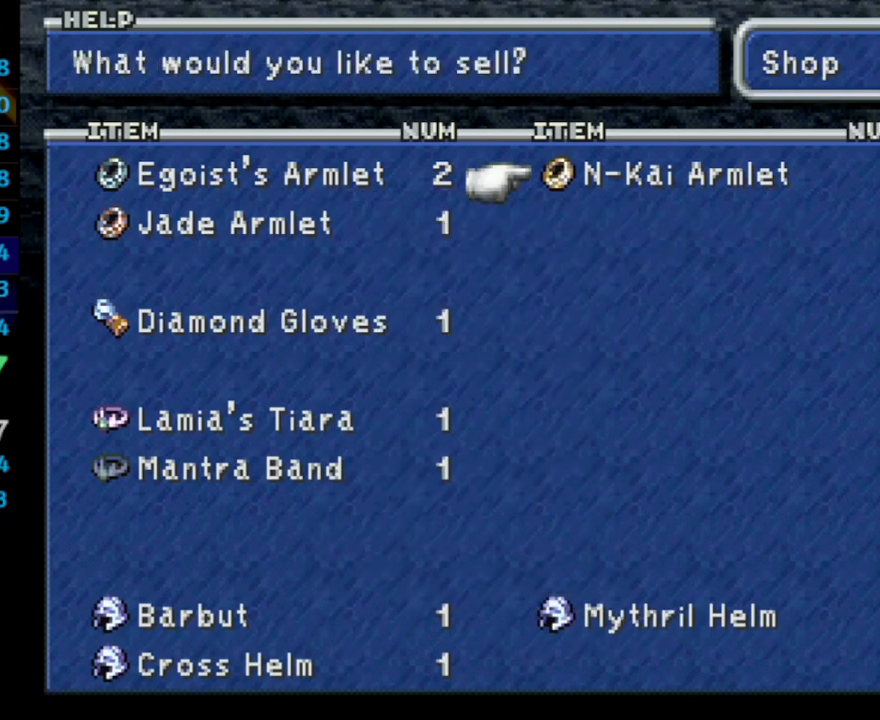
{"buttons": ["CROSS"], "left_stick": "center", "right_stick": "center", "events": [[17, "DPAD_UP", "up"], [117, "DPAD_LEFT", "down"], [217, "DPAD_LEFT", "up"], [450, "CROSS", "down"]]}
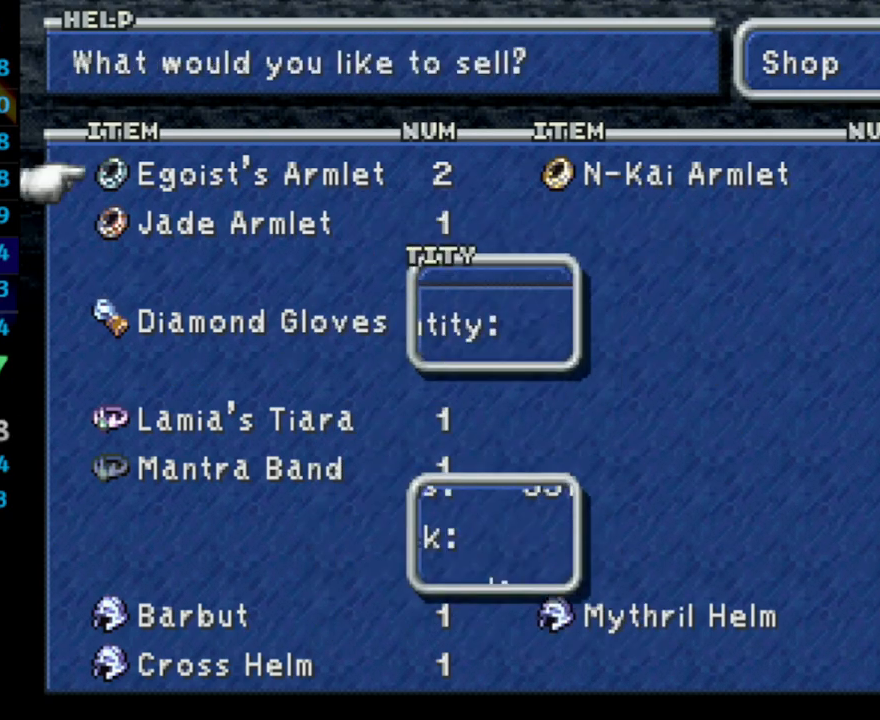
{"buttons": [], "left_stick": "center", "right_stick": "center", "events": [[50, "CROSS", "up"], [133, "DPAD_UP", "down"], [233, "CROSS", "down"], [233, "DPAD_UP", "up"], [283, "DPAD_UP", "down"], [300, "CROSS", "up"], [367, "DPAD_UP", "up"]]}
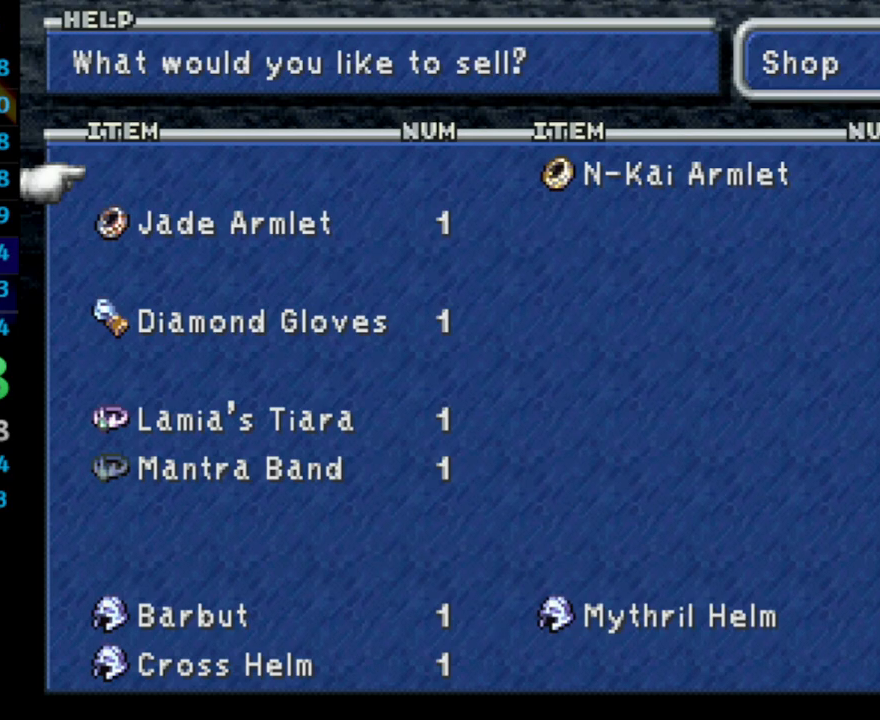
{"buttons": ["CROSS"], "left_stick": "center", "right_stick": "center", "events": [[67, "DPAD_UP", "down"], [150, "DPAD_UP", "up"], [500, "CROSS", "down"]]}
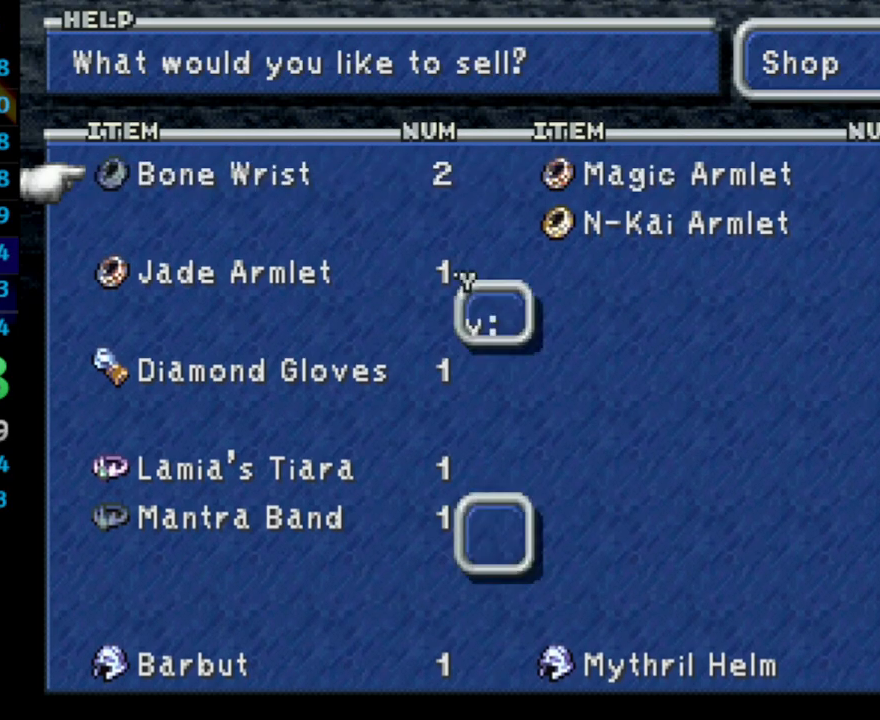
{"buttons": ["CROSS"], "left_stick": "center", "right_stick": "center", "events": [[100, "CROSS", "up"], [183, "DPAD_UP", "down"], [283, "CROSS", "down"], [283, "DPAD_UP", "up"], [367, "CROSS", "up"], [417, "DPAD_RIGHT", "down"], [500, "CROSS", "down"], [500, "DPAD_RIGHT", "up"]]}
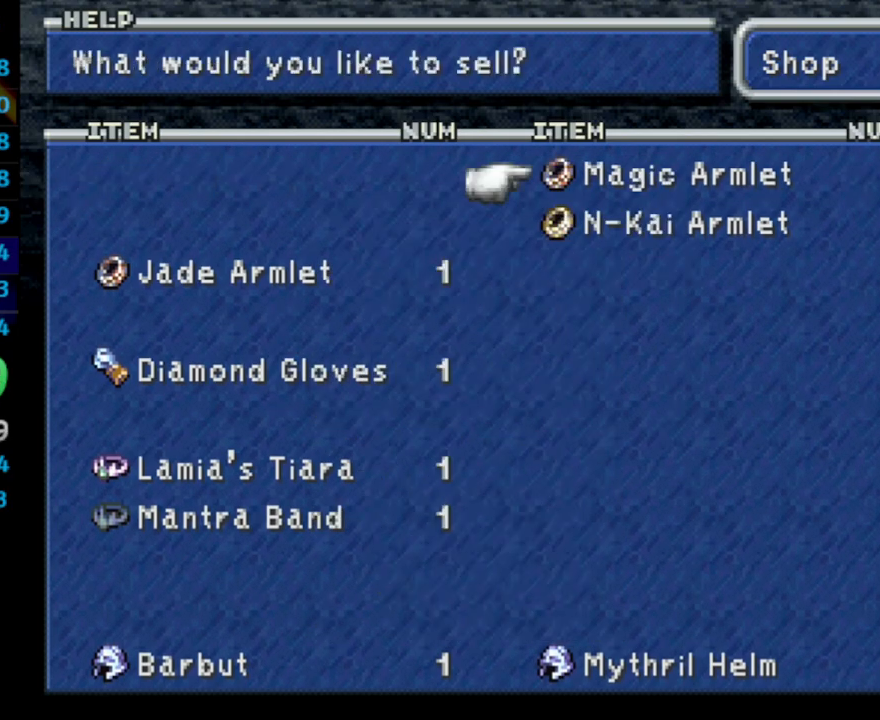
{"buttons": ["DPAD_UP"], "left_stick": "center", "right_stick": "center", "events": [[83, "CROSS", "up"], [117, "CROSS", "down"], [217, "CROSS", "up"], [217, "DPAD_UP", "down"], [300, "DPAD_UP", "up"], [417, "DPAD_UP", "down"], [467, "DPAD_UP", "up"], [483, "DPAD_UP", "down"]]}
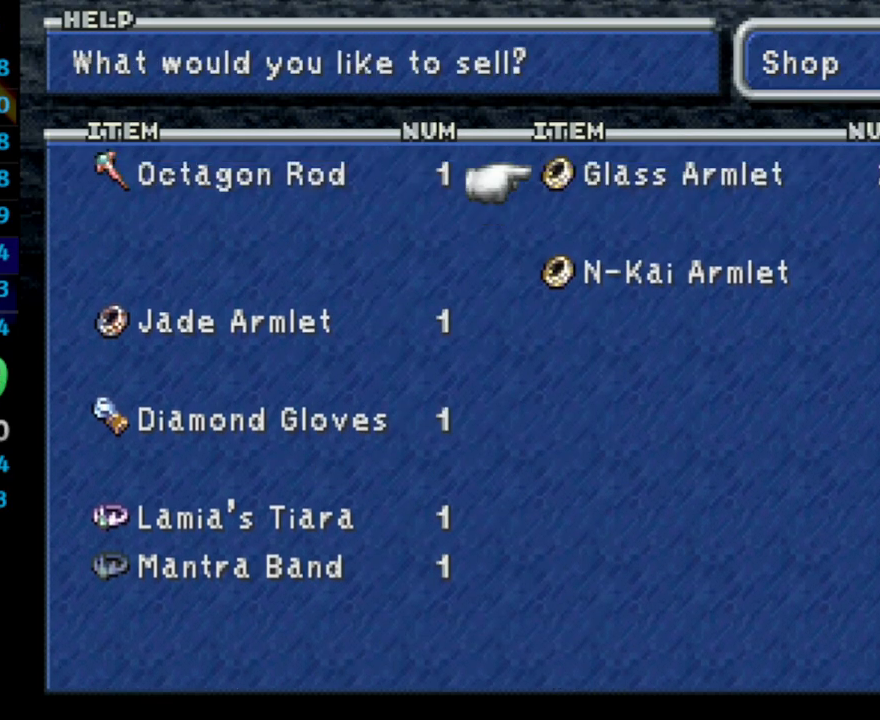
{"buttons": [], "left_stick": "center", "right_stick": "center", "events": [[83, "DPAD_UP", "up"], [400, "DPAD_LEFT", "down"], [483, "DPAD_LEFT", "up"]]}
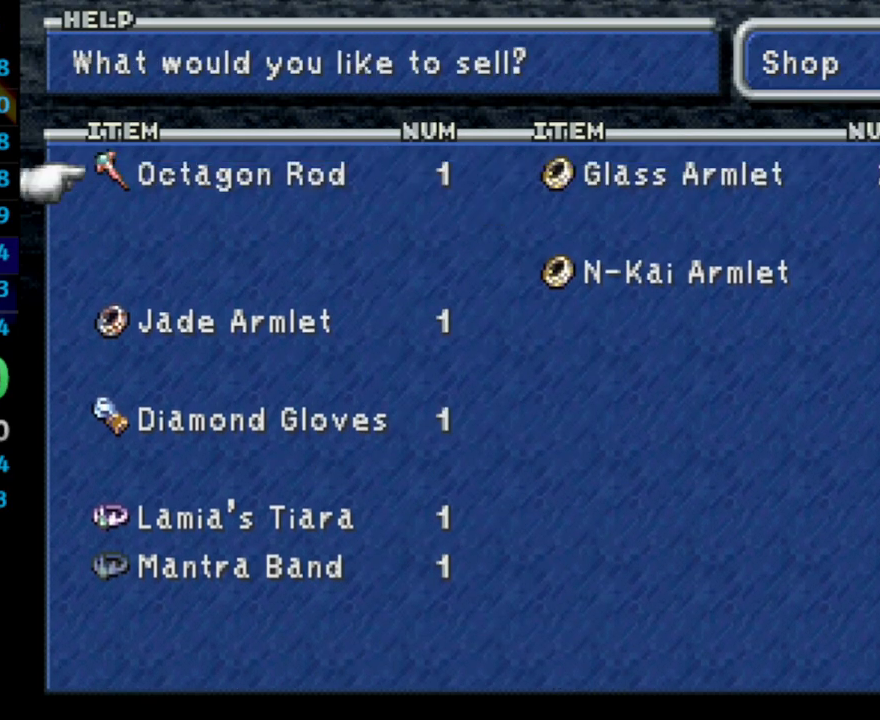
{"buttons": [], "left_stick": "center", "right_stick": "center", "events": [[67, "CROSS", "down"], [167, "CROSS", "up"], [233, "DPAD_LEFT", "down"], [283, "CROSS", "down"], [283, "DPAD_LEFT", "up"], [383, "CROSS", "up"]]}
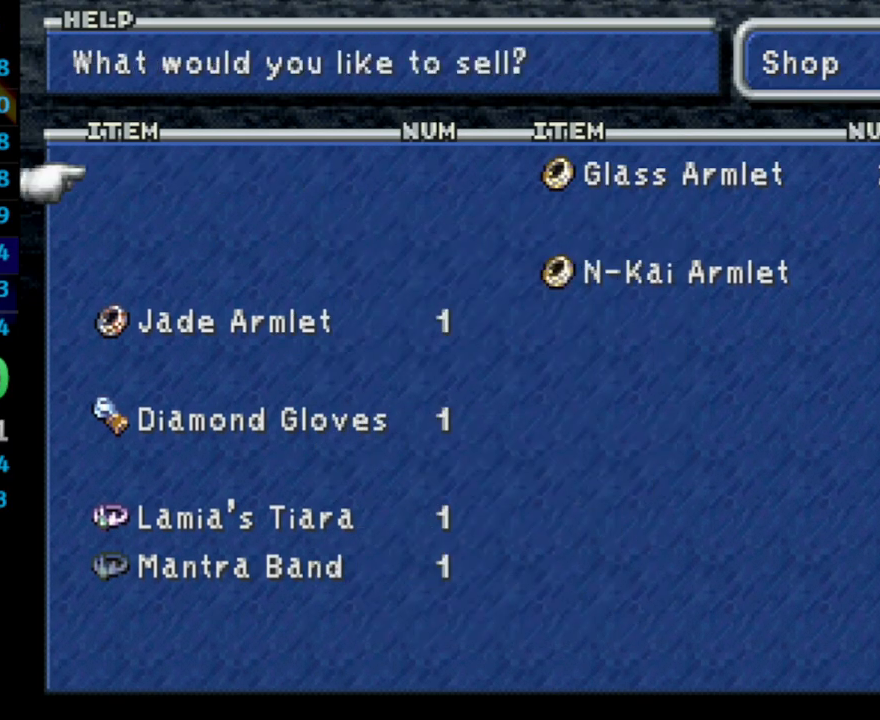
{"buttons": ["DPAD_LEFT"], "left_stick": "center", "right_stick": "center", "events": [[17, "DPAD_LEFT", "down"], [133, "DPAD_LEFT", "up"], [167, "CROSS", "down"], [233, "CROSS", "up"], [283, "CROSS", "down"], [383, "CROSS", "up"], [450, "DPAD_LEFT", "down"]]}
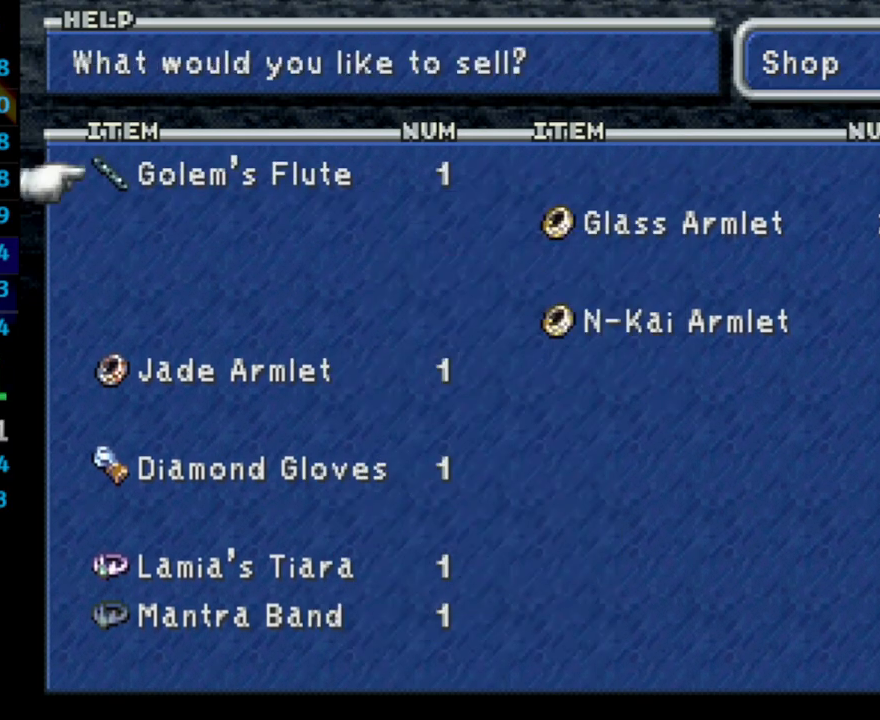
{"buttons": ["CROSS"], "left_stick": "center", "right_stick": "center", "events": [[17, "CROSS", "down"], [17, "DPAD_LEFT", "up"], [83, "CROSS", "up"], [133, "CROSS", "down"], [200, "CROSS", "up"], [267, "DPAD_LEFT", "down"], [350, "DPAD_LEFT", "up"], [367, "CROSS", "down"], [417, "CROSS", "up"], [467, "CROSS", "down"]]}
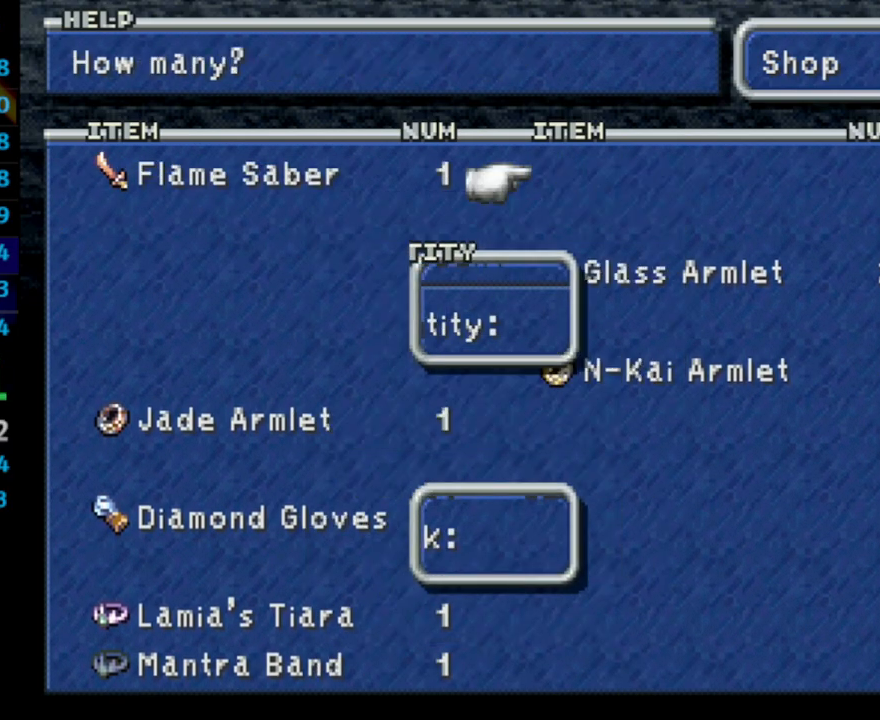
{"buttons": ["CROSS"], "left_stick": "center", "right_stick": "center", "events": [[50, "CROSS", "up"], [100, "DPAD_LEFT", "down"], [183, "CROSS", "down"], [183, "DPAD_LEFT", "up"], [250, "CROSS", "up"], [300, "CROSS", "down"], [383, "CROSS", "up"], [417, "DPAD_LEFT", "down"], [467, "CROSS", "down"], [500, "DPAD_LEFT", "up"]]}
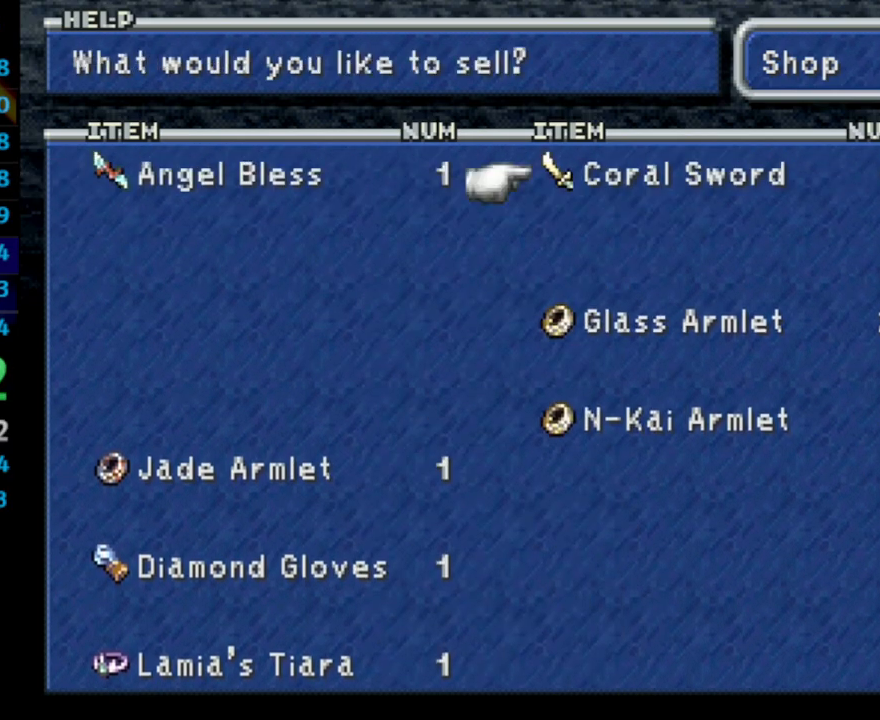
{"buttons": [], "left_stick": "center", "right_stick": "center", "events": [[50, "CROSS", "up"], [100, "CROSS", "down"], [167, "CROSS", "up"], [217, "CROSS", "down"], [233, "CROSS", "up"], [300, "DPAD_LEFT", "down"], [333, "CROSS", "down"], [350, "DPAD_LEFT", "up"], [383, "CROSS", "up"]]}
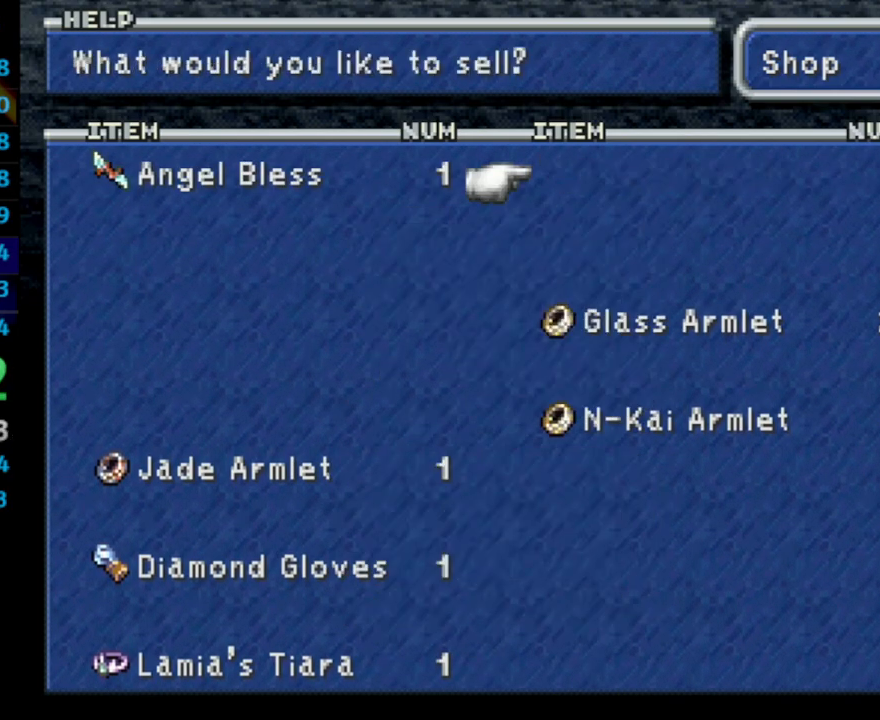
{"buttons": [], "left_stick": "center", "right_stick": "center", "events": [[83, "DPAD_LEFT", "down"], [133, "CROSS", "down"], [183, "DPAD_LEFT", "up"], [233, "CROSS", "up"], [283, "CROSS", "down"], [350, "CROSS", "up"], [417, "DPAD_LEFT", "down"], [500, "DPAD_LEFT", "up"]]}
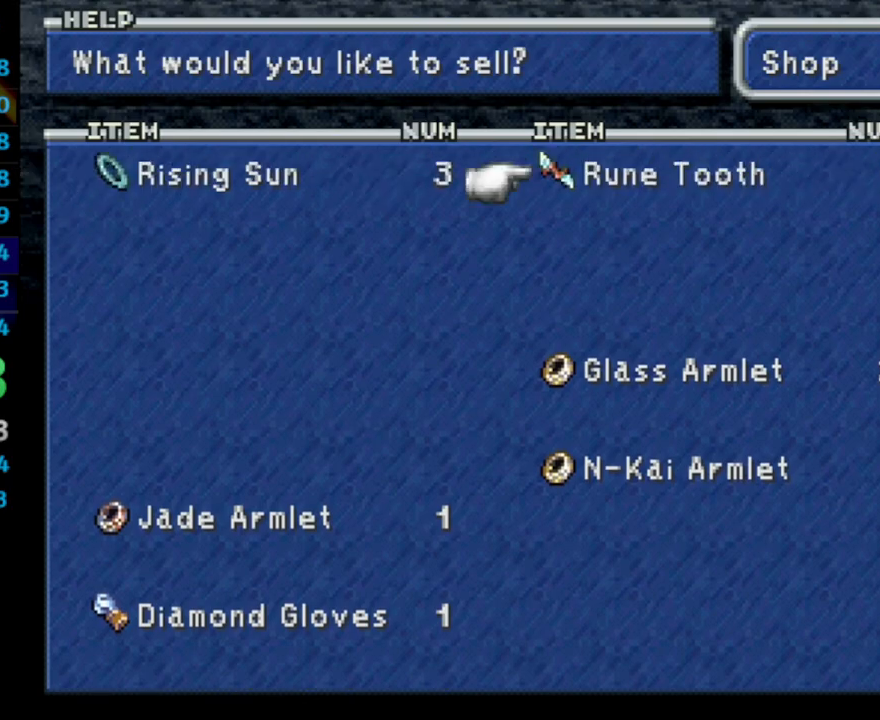
{"buttons": [], "left_stick": "center", "right_stick": "center", "events": [[17, "CROSS", "down"], [83, "CROSS", "up"], [133, "CROSS", "down"], [200, "CROSS", "up"], [283, "DPAD_LEFT", "down"], [350, "DPAD_LEFT", "up"], [367, "CROSS", "down"], [383, "CROSS", "up"]]}
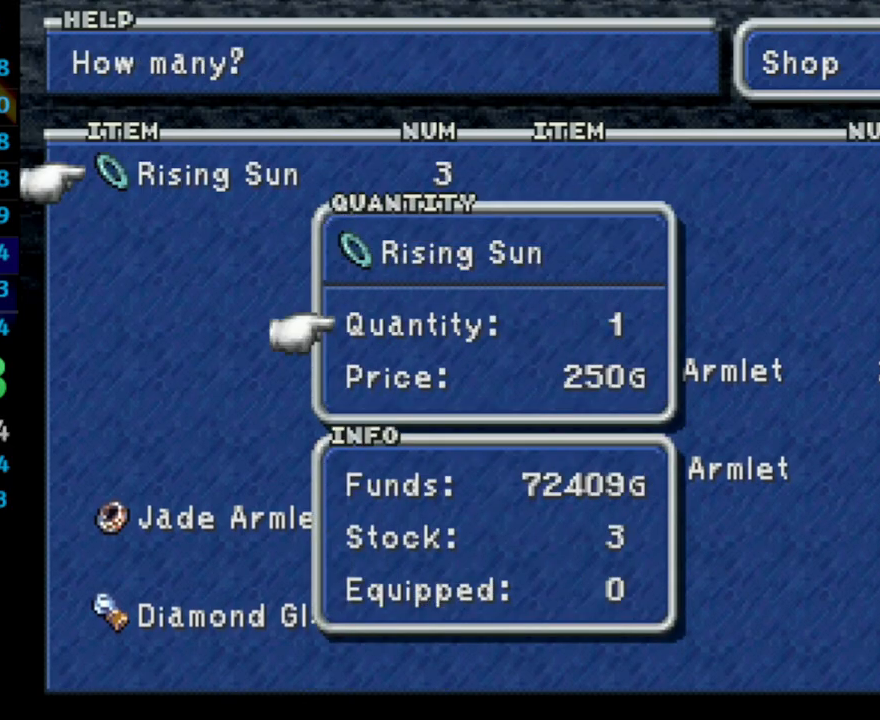
{"buttons": ["DPAD_LEFT"], "left_stick": "center", "right_stick": "center", "events": [[250, "DPAD_UP", "down"], [317, "CROSS", "down"], [333, "DPAD_UP", "up"], [367, "CROSS", "up"], [450, "DPAD_LEFT", "down"]]}
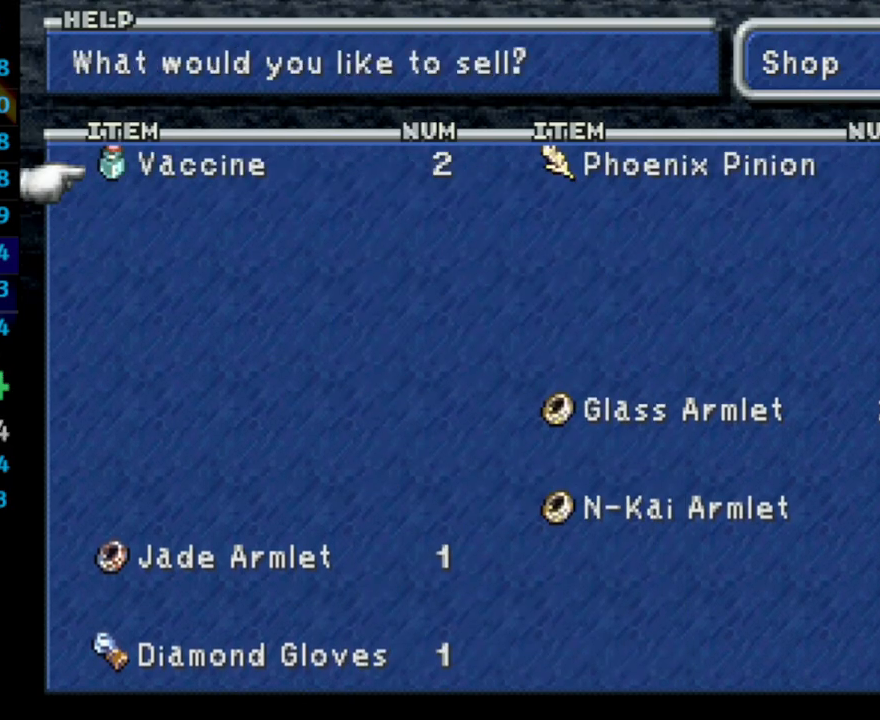
{"buttons": ["CIRCLE"], "left_stick": "center", "right_stick": "center", "events": [[17, "DPAD_LEFT", "up"], [33, "CROSS", "down"], [100, "CROSS", "up"], [250, "CROSS", "down"], [333, "CROSS", "up"], [450, "CIRCLE", "down"]]}
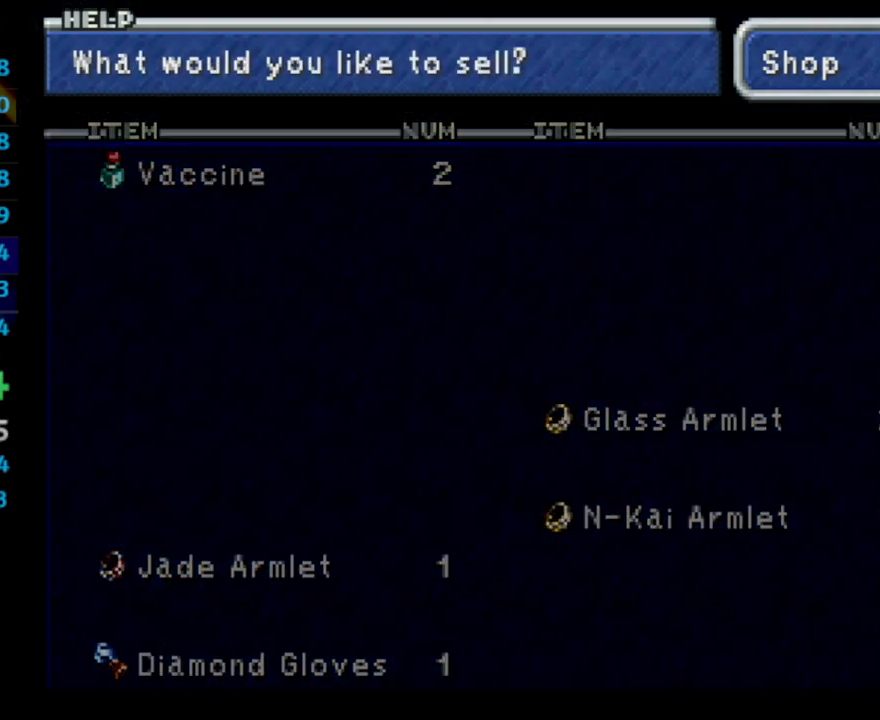
{"buttons": ["CROSS"], "left_stick": "center", "right_stick": "center", "events": [[50, "CIRCLE", "up"], [417, "DPAD_UP", "down"], [467, "CROSS", "down"], [500, "DPAD_UP", "up"]]}
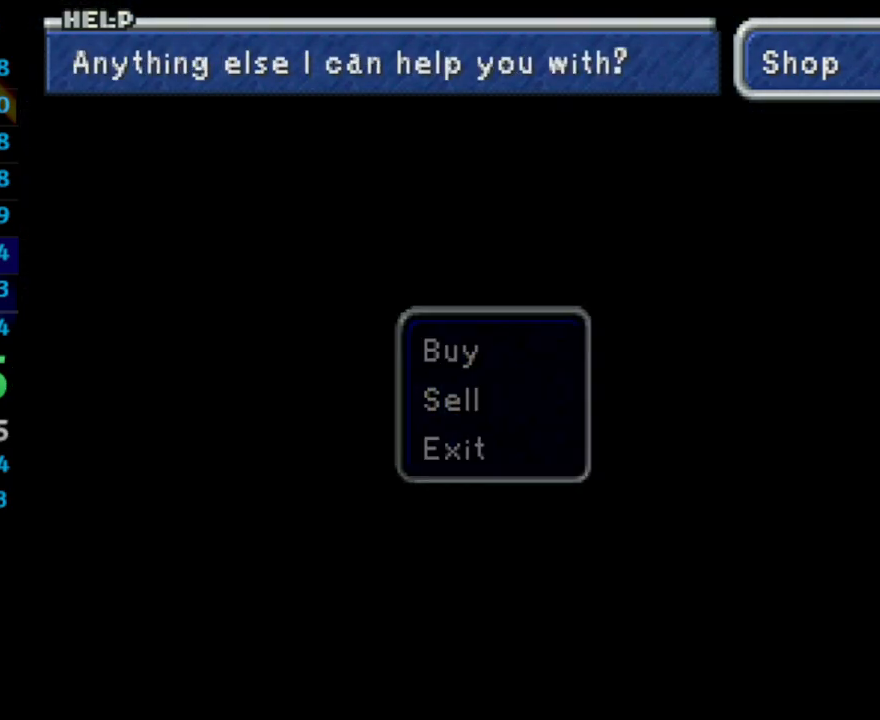
{"buttons": [], "left_stick": "center", "right_stick": "center", "events": [[33, "CROSS", "up"]]}
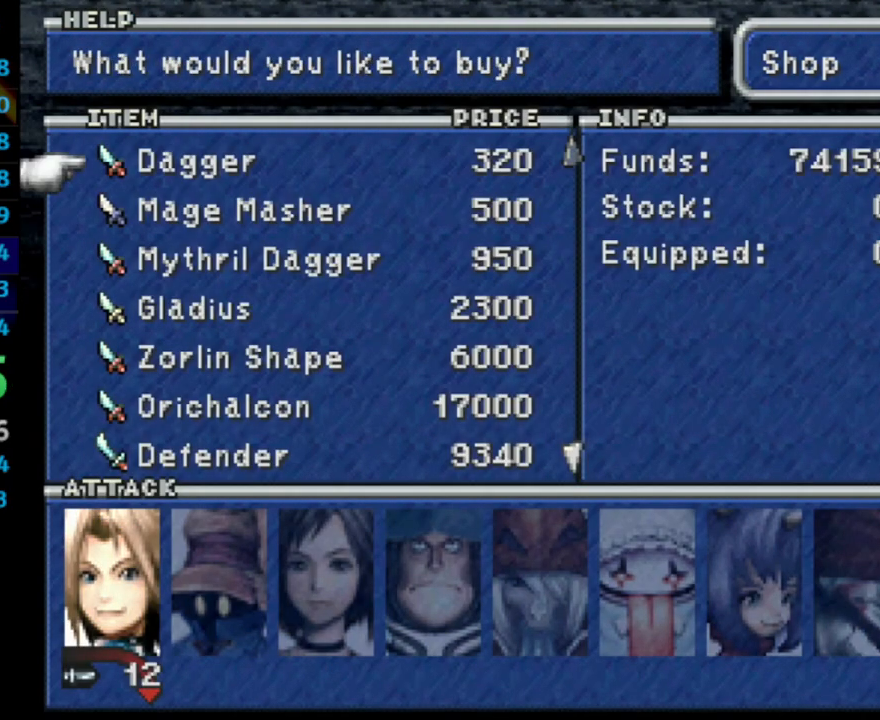
{"buttons": [], "left_stick": "center", "right_stick": "center", "events": [[117, "R1", "down"], [250, "R1", "up"]]}
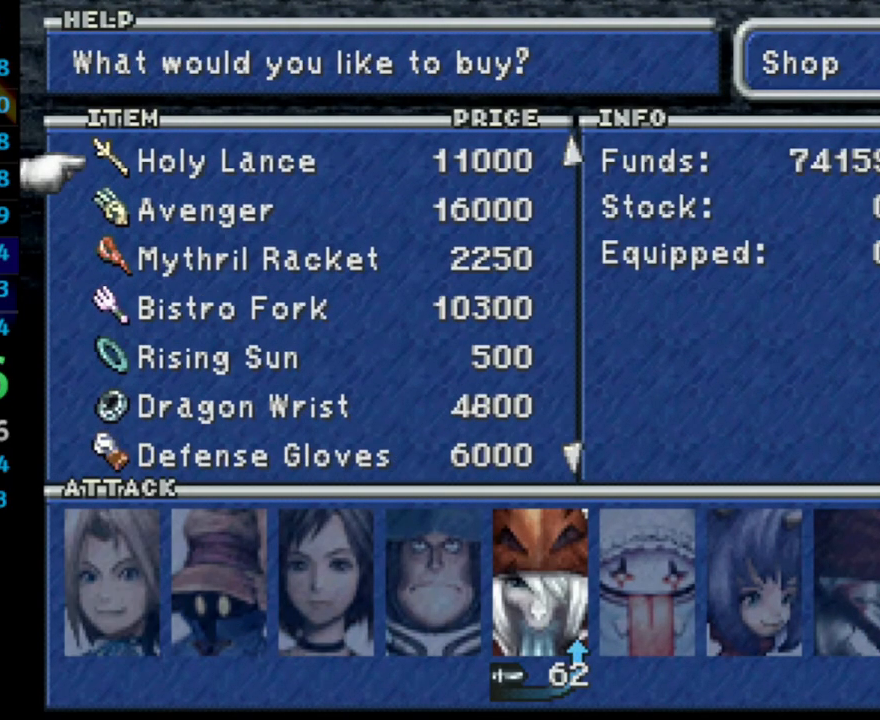
{"buttons": [], "left_stick": "center", "right_stick": "center", "events": [[167, "DPAD_DOWN", "down"], [183, "DPAD_DOWN", "up"], [400, "CROSS", "down"], [500, "CROSS", "up"]]}
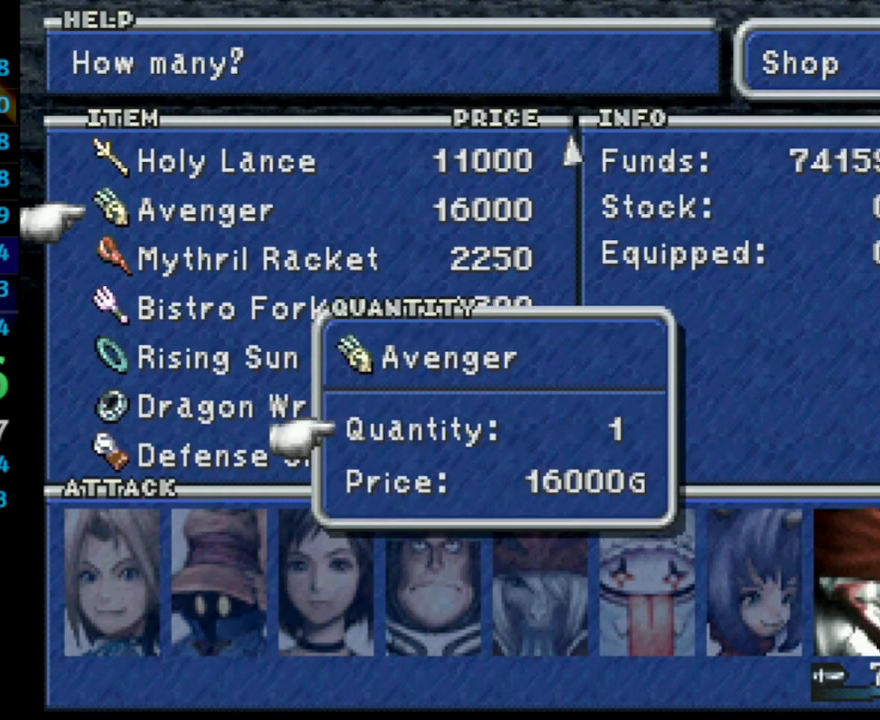
{"buttons": ["CROSS"], "left_stick": "center", "right_stick": "center", "events": [[33, "CROSS", "down"], [150, "CROSS", "up"], [217, "DPAD_UP", "down"], [283, "DPAD_UP", "up"], [317, "CROSS", "down"], [400, "CROSS", "up"], [450, "CROSS", "down"]]}
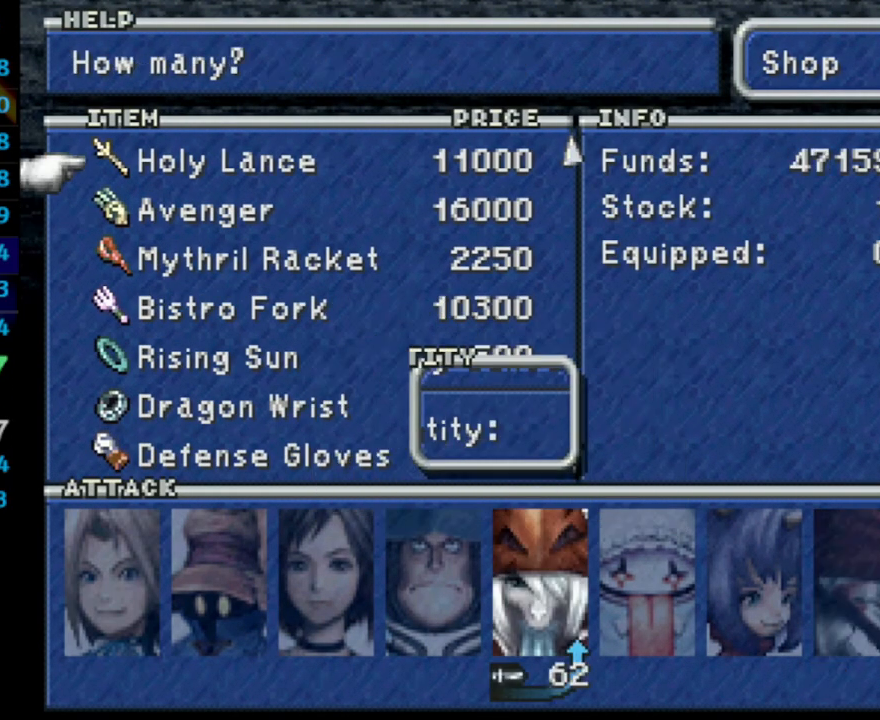
{"buttons": [], "left_stick": "center", "right_stick": "center", "events": [[50, "CROSS", "up"], [50, "DPAD_UP", "down"], [167, "DPAD_UP", "up"], [200, "CROSS", "down"], [283, "CROSS", "up"]]}